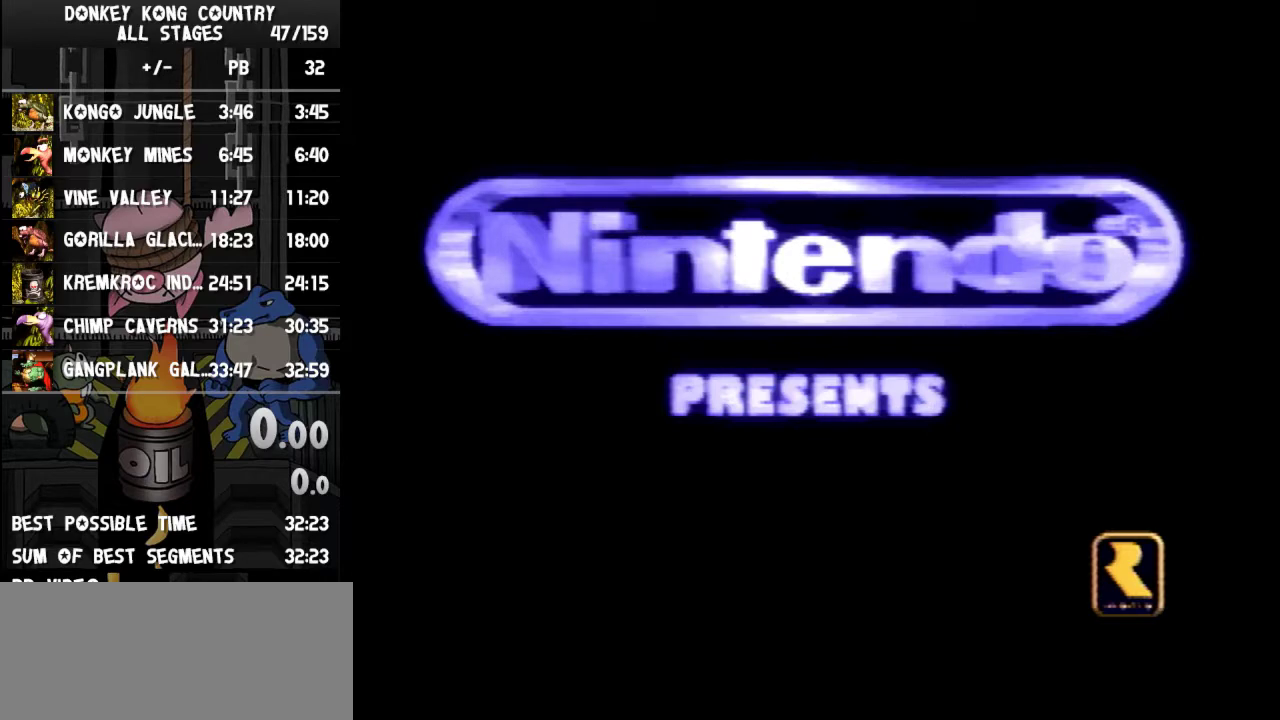
Gameplay with a controller (Nintendo layout); each line is a JSON object with the inputs held at the frame after it. "events" lists button and stick changes between this image and that frame as [ms after this image, input, new state], when the widget could be followed in between. Not read: L3 R3.
{"buttons": ["START"], "events": [[467, "START", "down"]]}
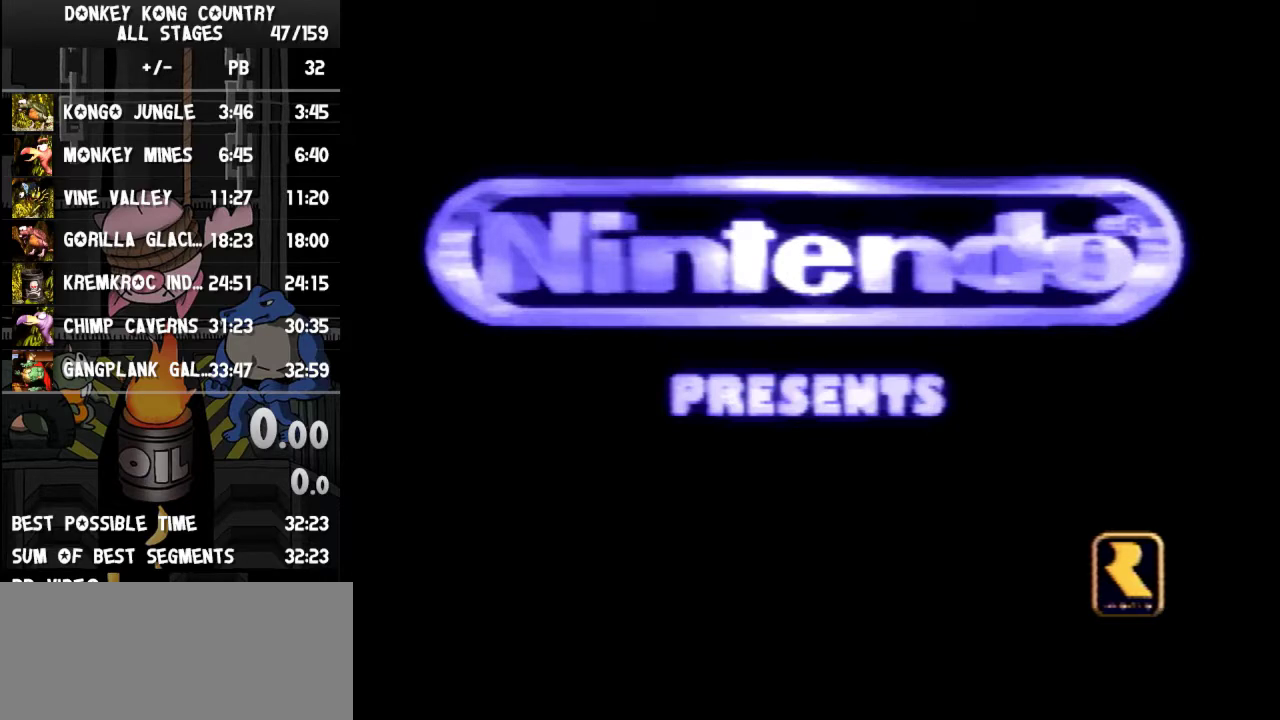
{"buttons": [], "events": [[167, "START", "up"]]}
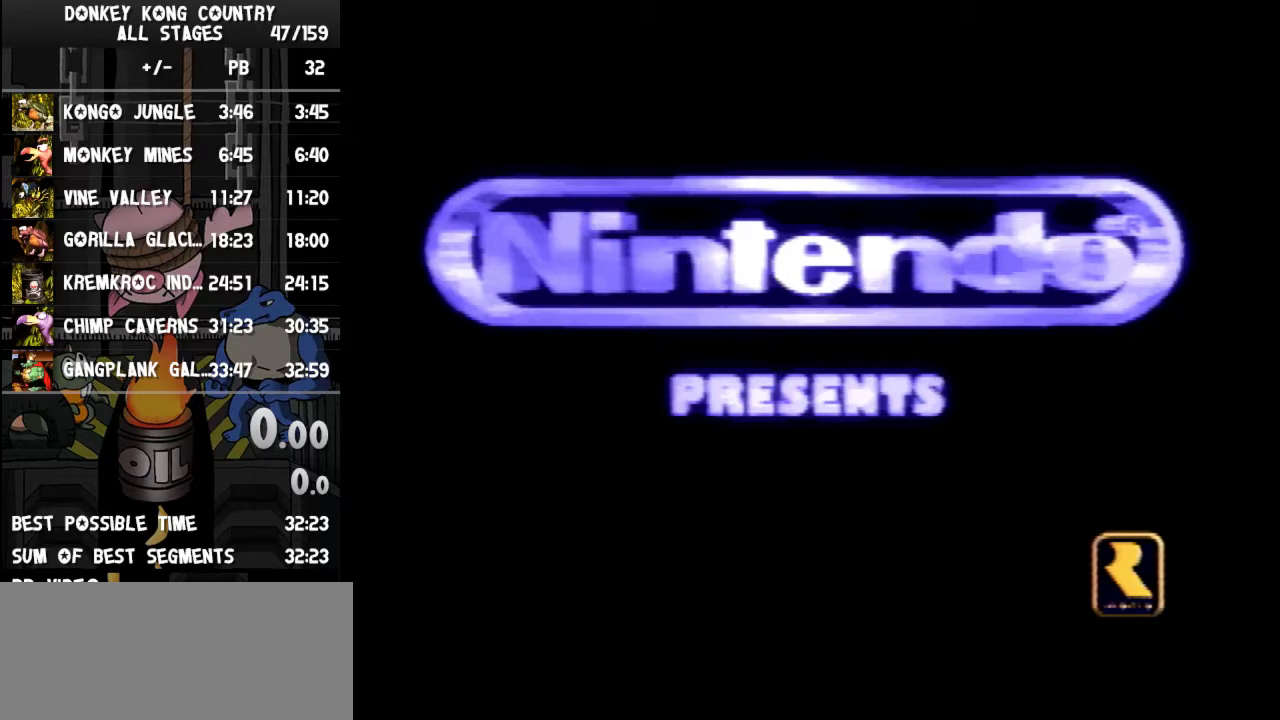
{"buttons": ["B"], "events": [[33, "B", "down"], [100, "B", "up"], [167, "B", "down"], [200, "B", "up"], [300, "B", "down"], [367, "B", "up"], [500, "B", "down"]]}
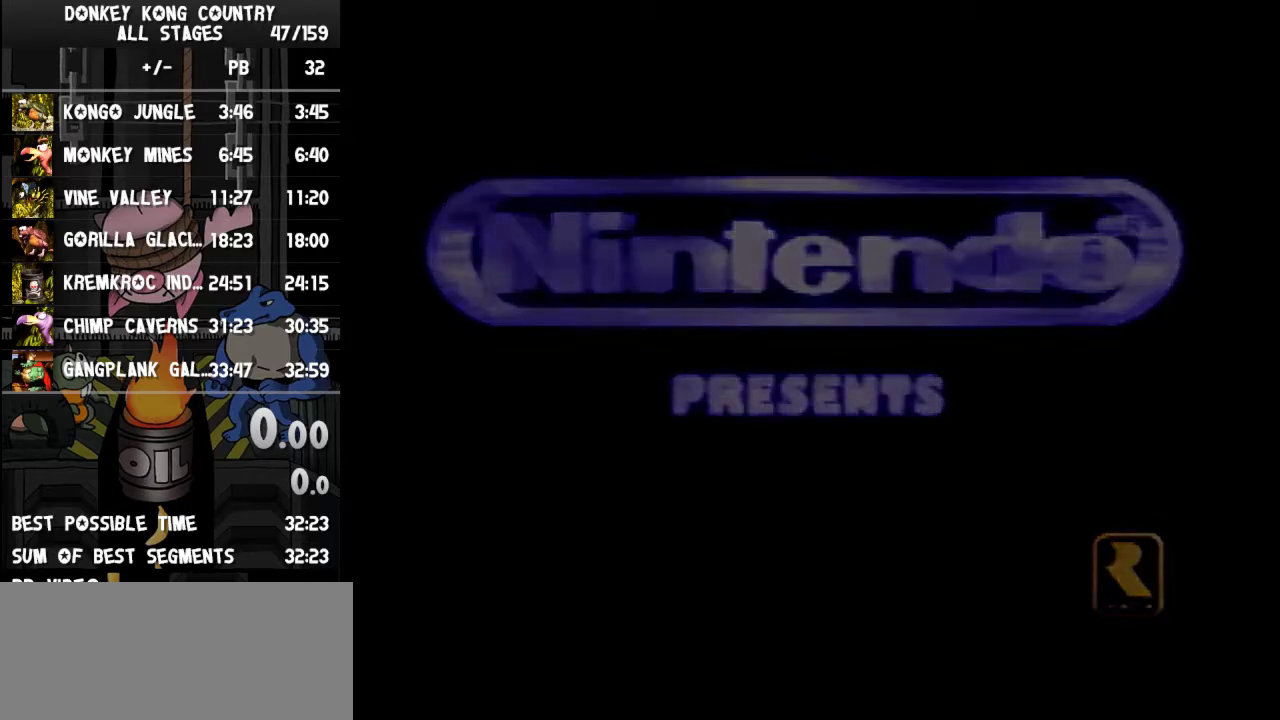
{"buttons": [], "events": [[67, "B", "up"], [267, "B", "down"], [367, "B", "up"], [433, "B", "down"], [500, "B", "up"]]}
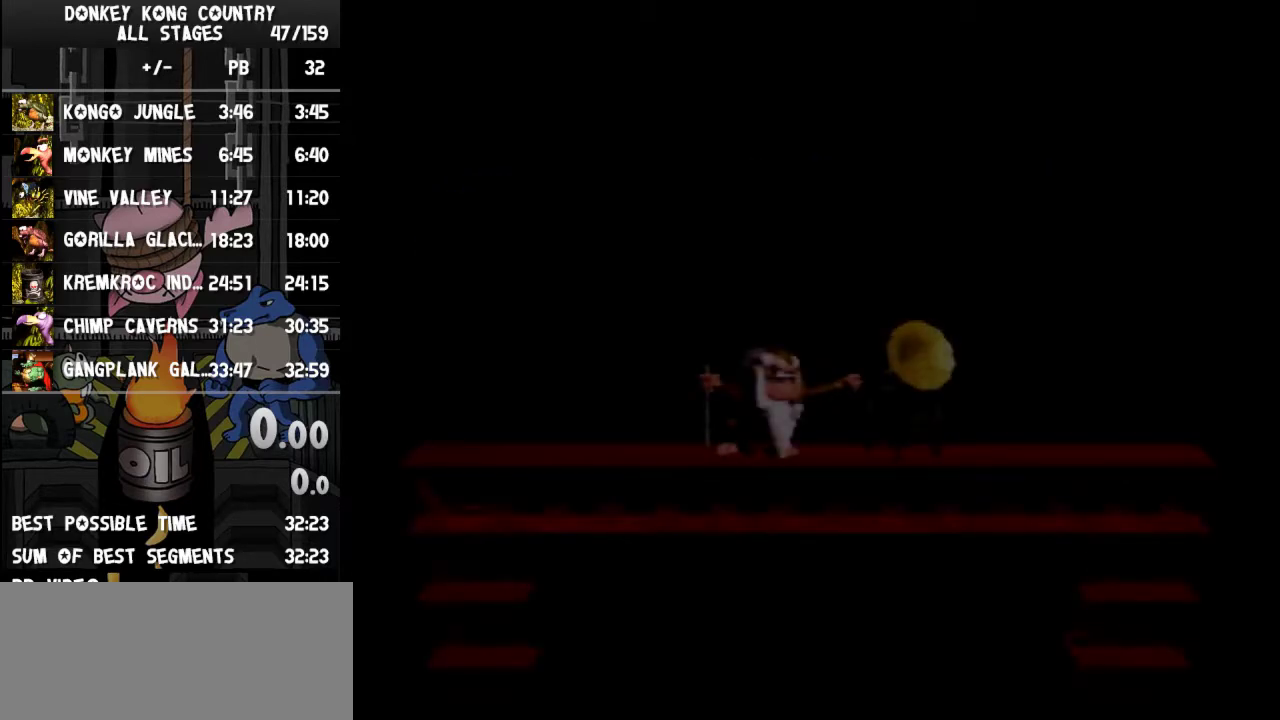
{"buttons": ["B"], "events": [[133, "B", "down"], [200, "B", "up"], [300, "B", "down"], [400, "B", "up"], [467, "B", "down"]]}
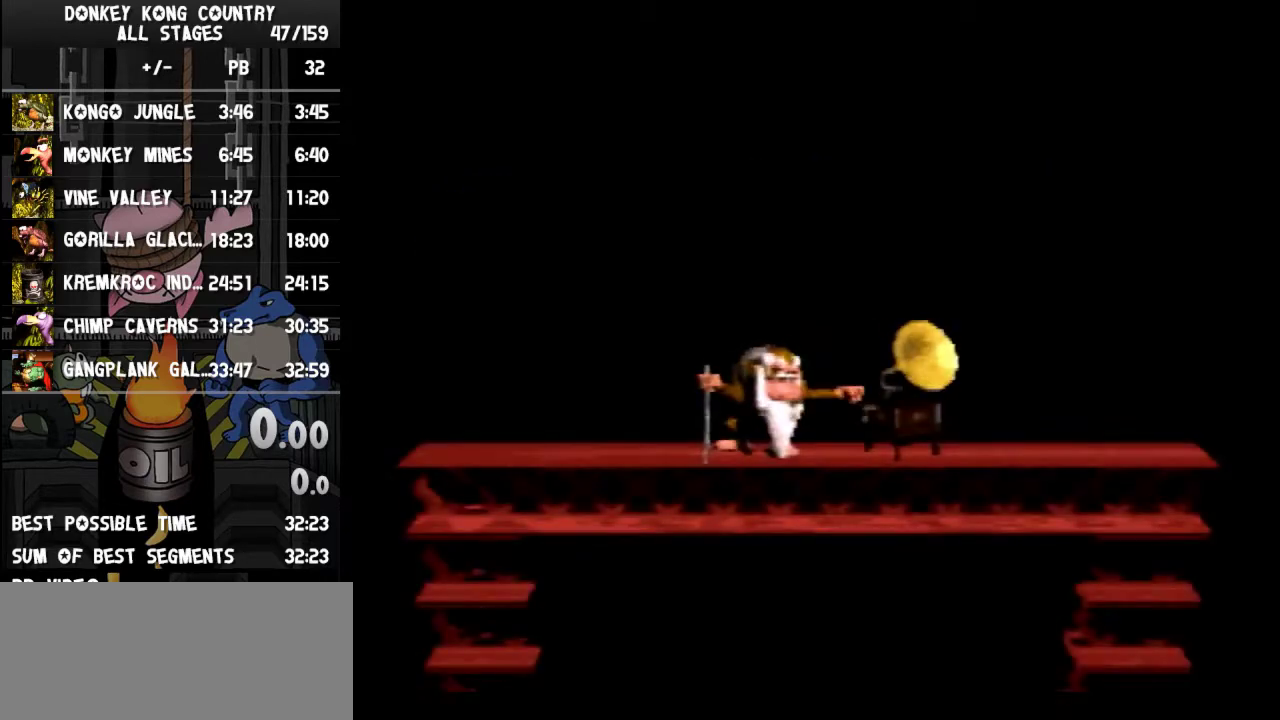
{"buttons": [], "events": [[100, "B", "up"], [200, "B", "down"], [300, "B", "up"], [433, "B", "down"], [500, "B", "up"]]}
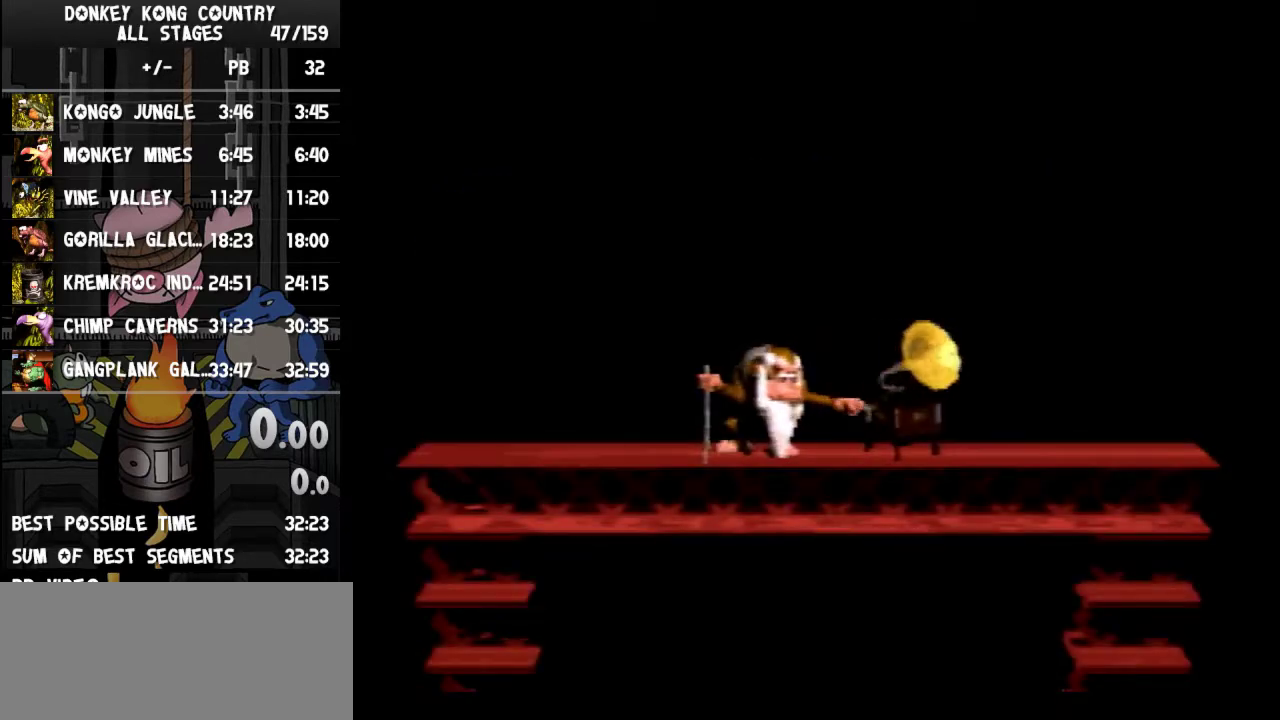
{"buttons": [], "events": [[133, "B", "down"], [233, "B", "up"], [333, "B", "down"], [467, "B", "up"]]}
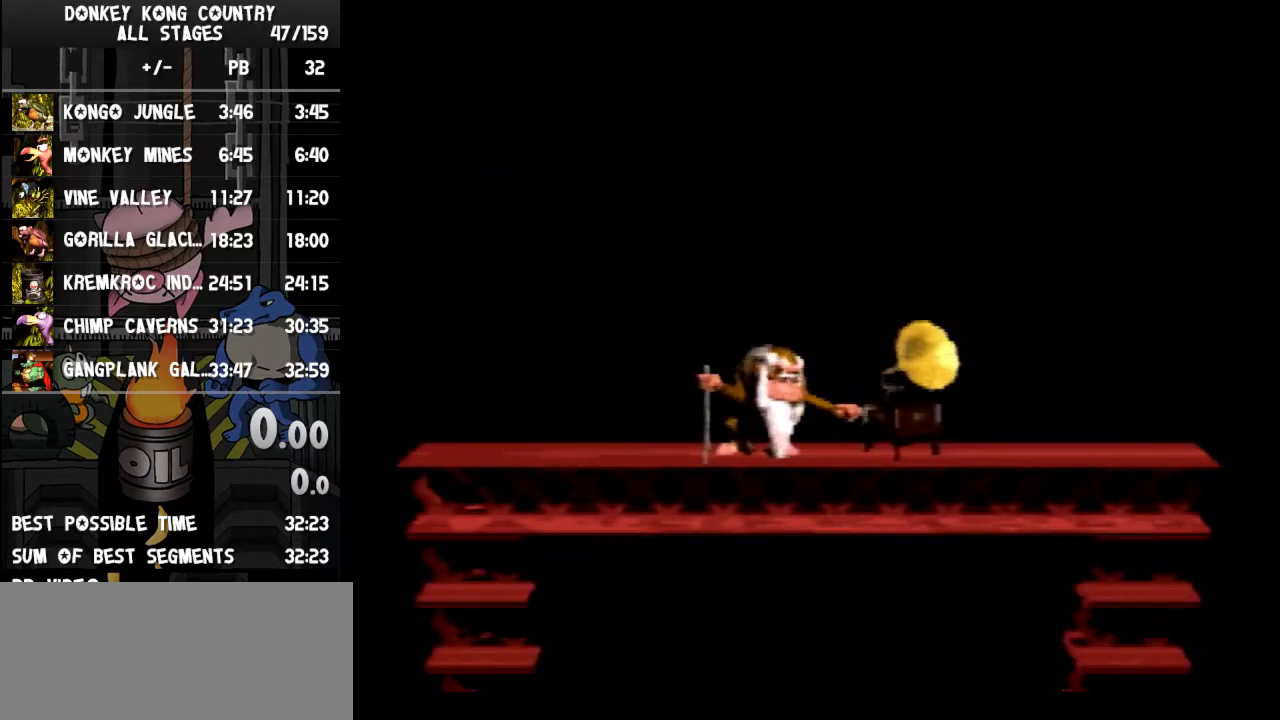
{"buttons": ["START"], "events": [[33, "B", "down"], [133, "B", "up"], [367, "START", "down"]]}
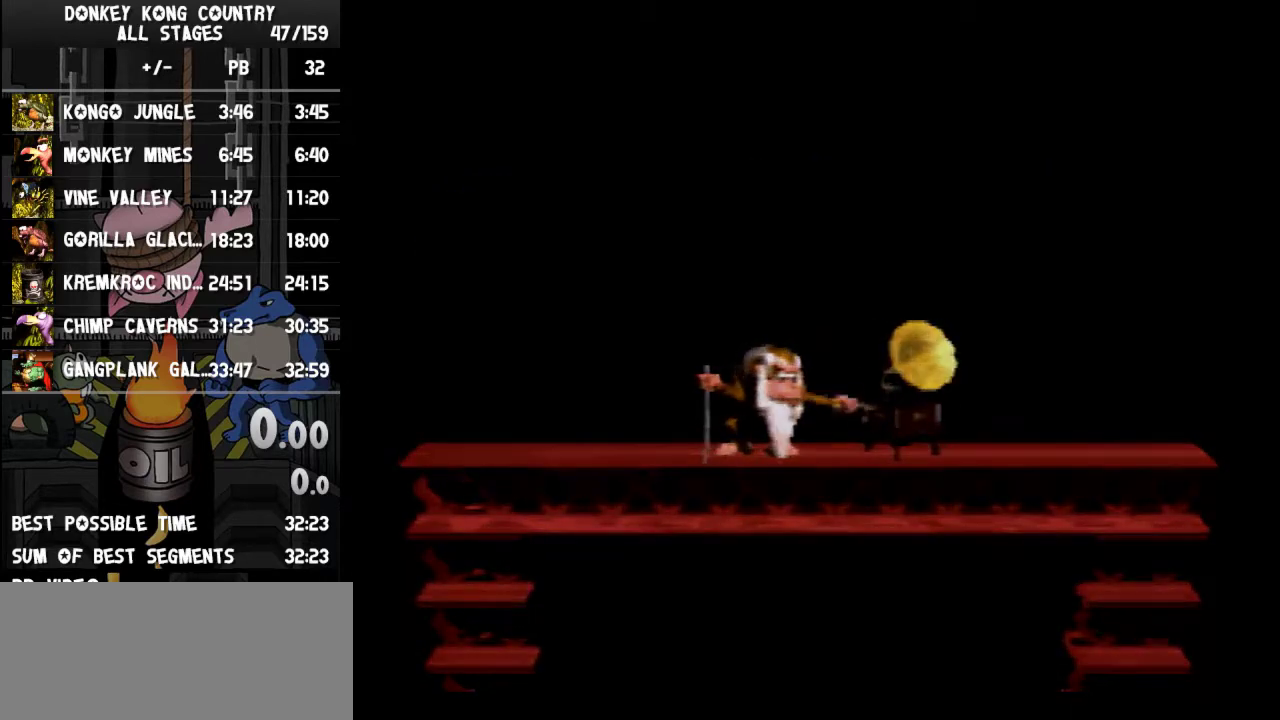
{"buttons": [], "events": [[100, "START", "up"], [300, "START", "down"], [433, "START", "up"]]}
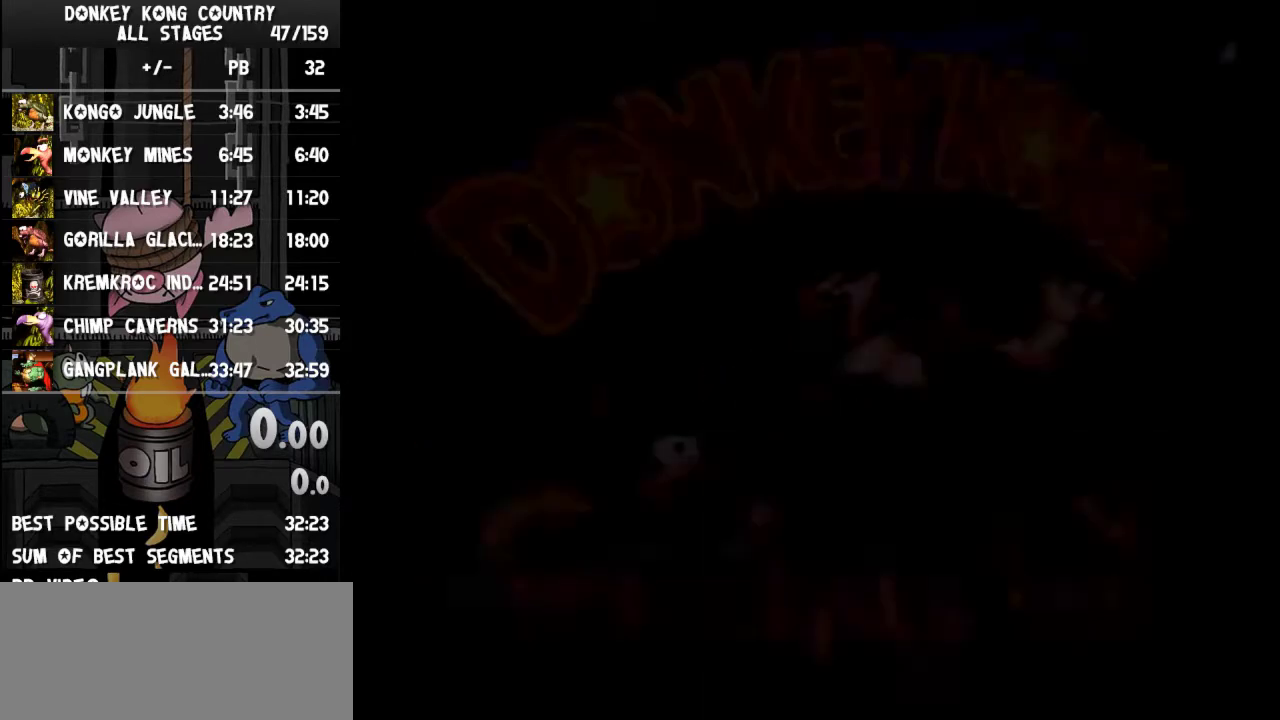
{"buttons": ["START"], "events": [[433, "START", "down"]]}
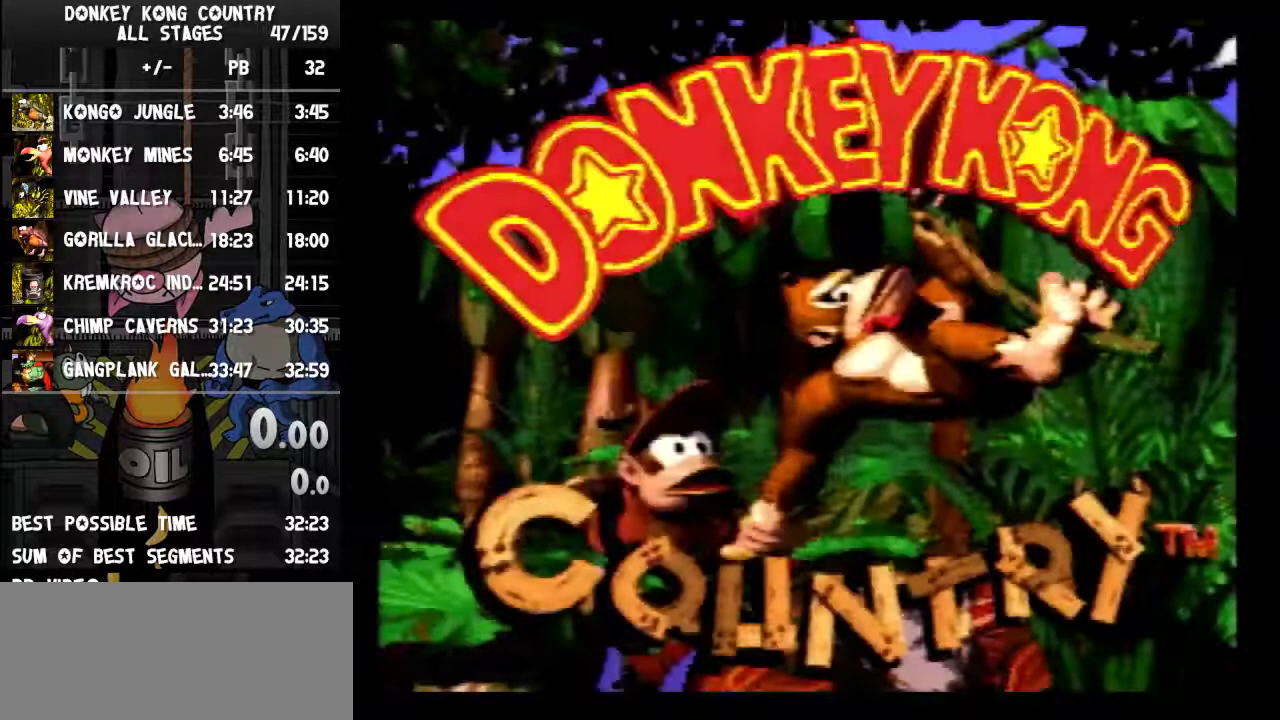
{"buttons": [], "events": [[100, "START", "up"], [300, "START", "down"], [467, "START", "up"]]}
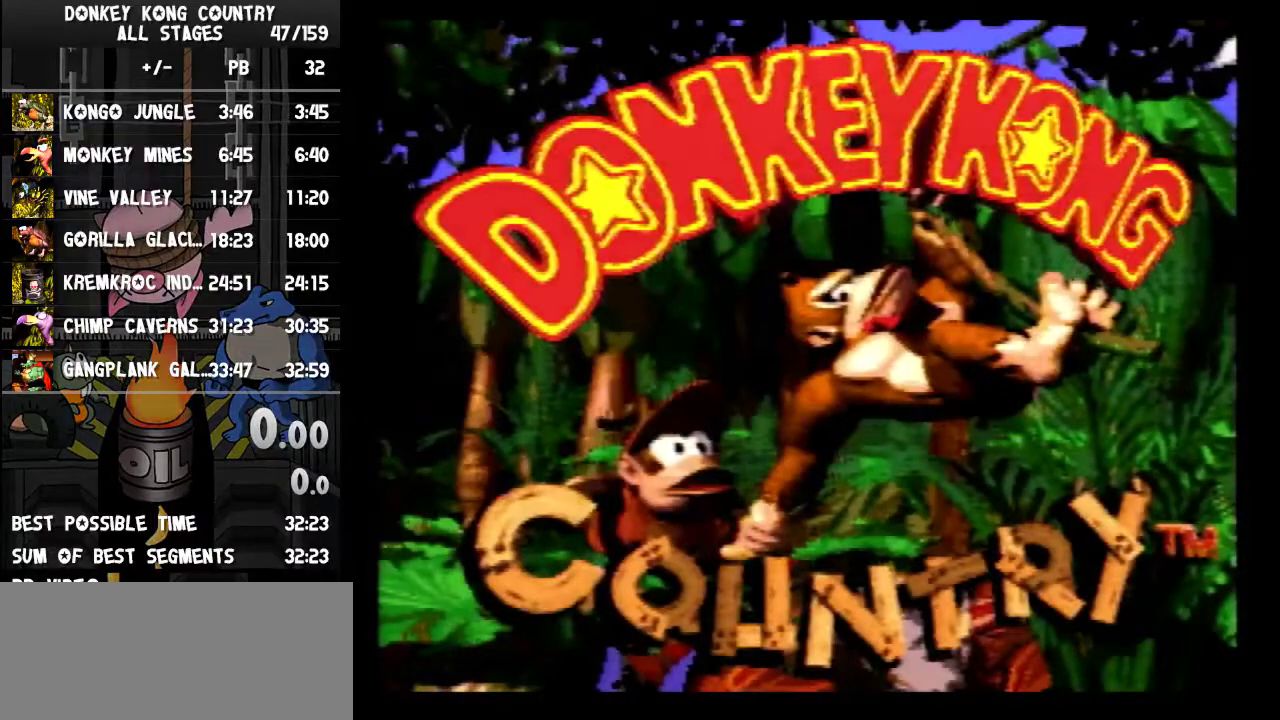
{"buttons": [], "events": [[167, "START", "down"], [333, "START", "up"]]}
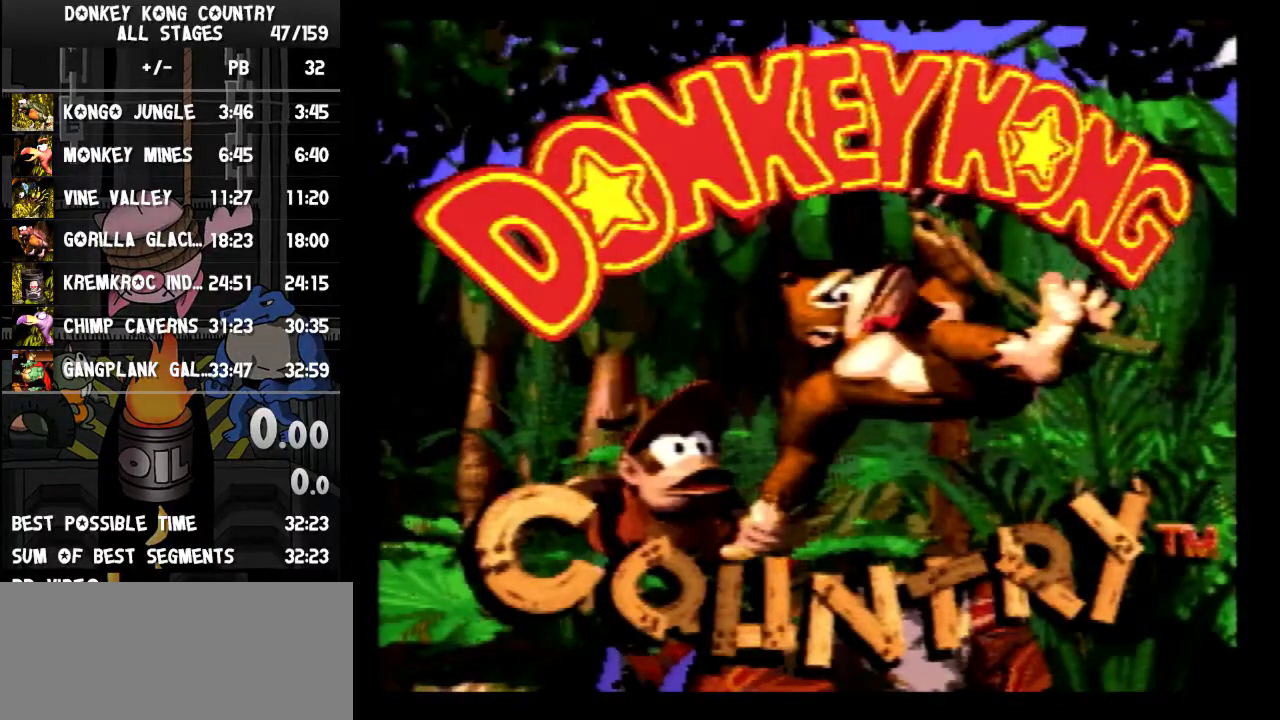
{"buttons": ["B"], "events": [[67, "B", "down"], [200, "B", "up"], [267, "B", "down"], [367, "B", "up"], [467, "B", "down"]]}
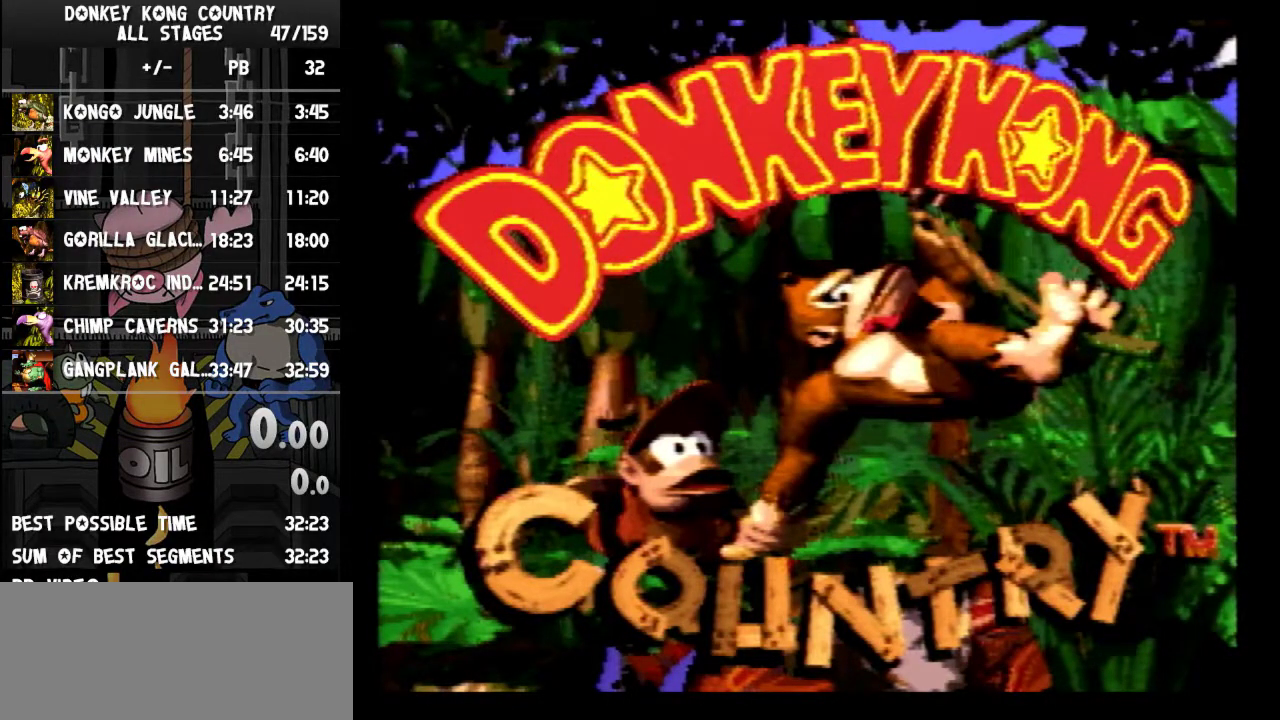
{"buttons": ["B"], "events": [[33, "B", "up"], [100, "B", "down"], [200, "B", "up"], [300, "B", "down"], [333, "B", "up"], [433, "B", "down"]]}
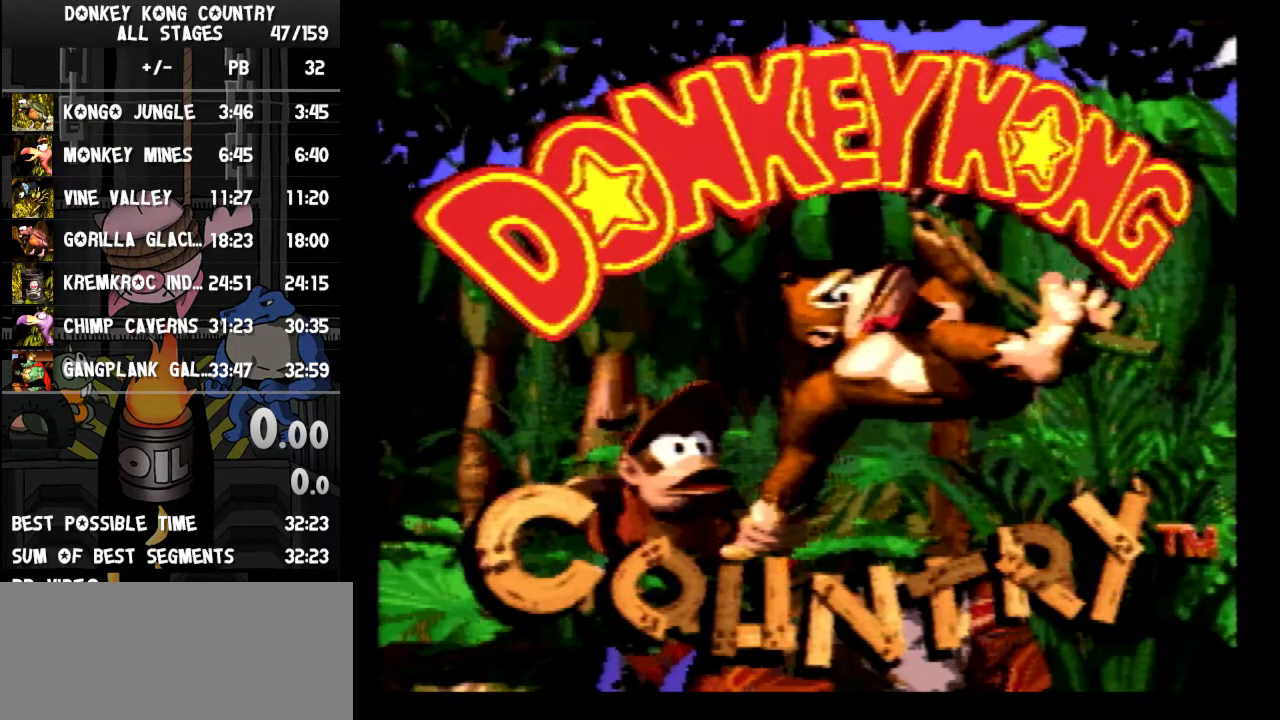
{"buttons": [], "events": [[33, "B", "up"], [67, "B", "down"], [167, "B", "up"], [267, "B", "down"], [300, "B", "up"], [367, "B", "down"], [433, "B", "up"]]}
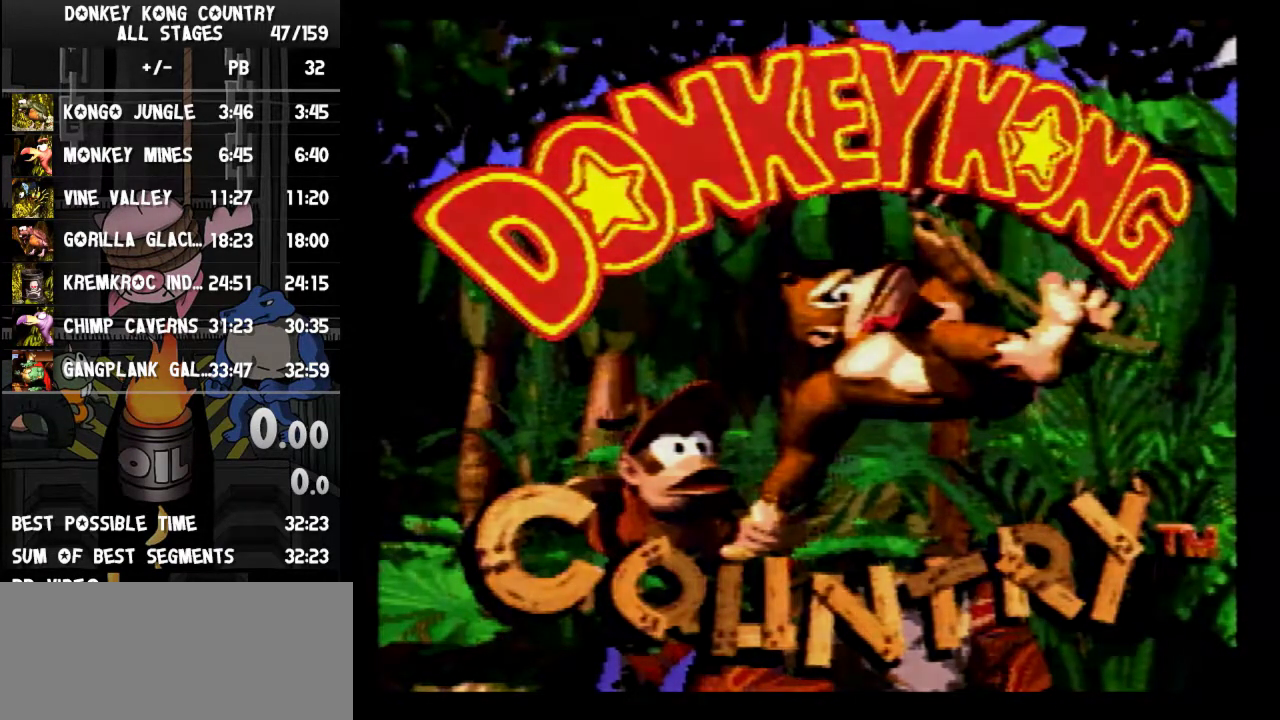
{"buttons": [], "events": [[33, "B", "down"], [133, "B", "up"], [200, "B", "down"], [300, "B", "up"]]}
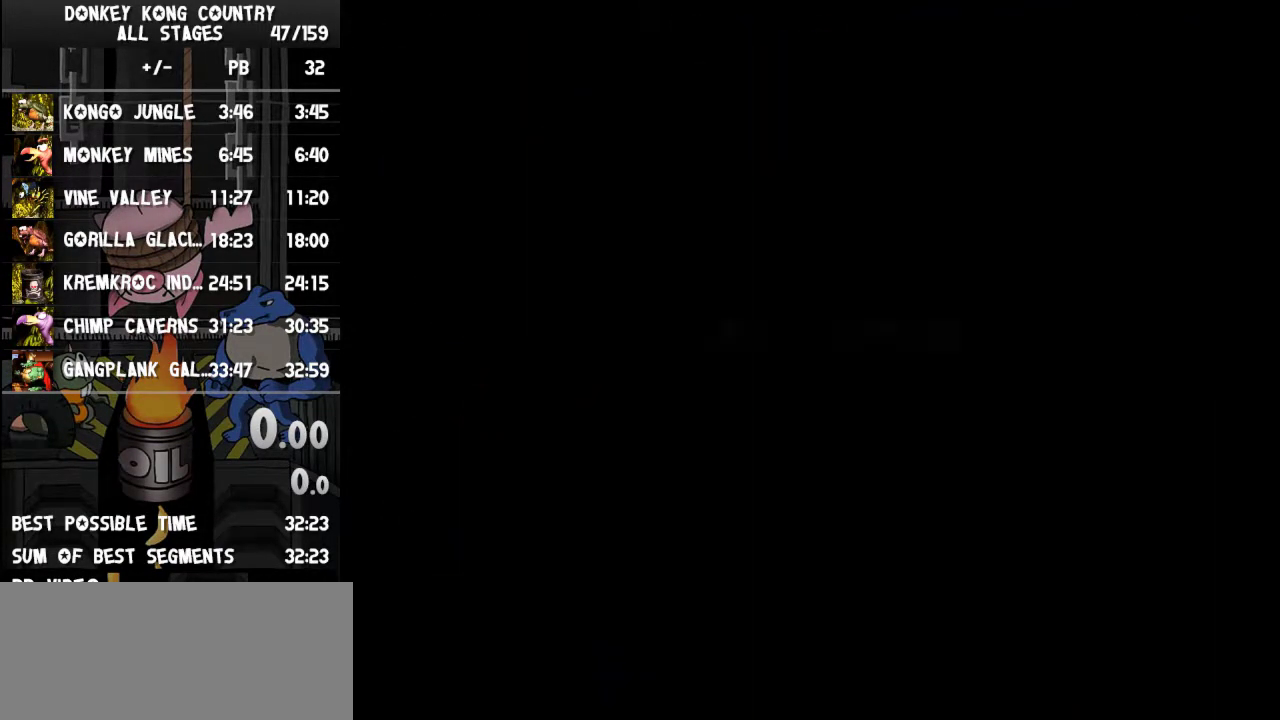
{"buttons": [], "events": [[33, "B", "down"], [100, "B", "up"], [200, "B", "down"], [300, "B", "up"], [367, "B", "down"], [467, "B", "up"]]}
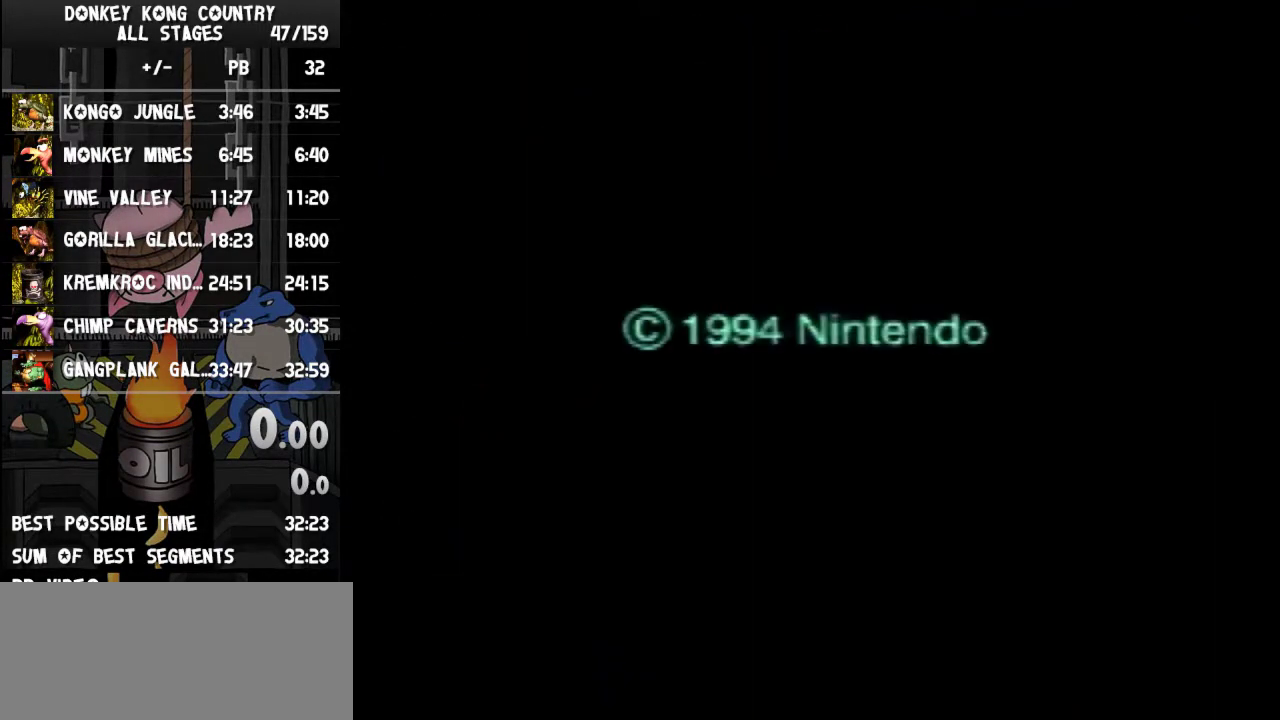
{"buttons": [], "events": [[67, "B", "down"], [133, "B", "up"], [200, "B", "down"], [300, "B", "up"], [400, "B", "down"], [500, "B", "up"]]}
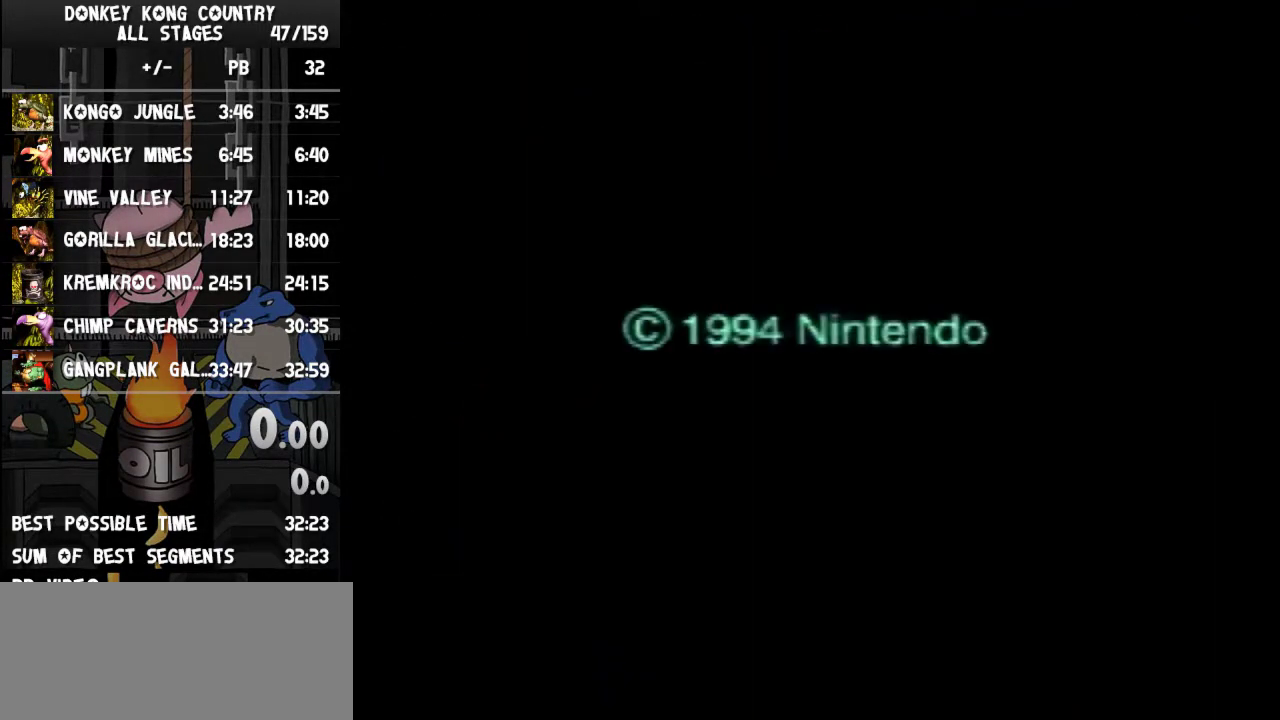
{"buttons": ["B"], "events": [[100, "B", "down"], [200, "B", "up"], [300, "B", "down"], [400, "B", "up"], [500, "B", "down"]]}
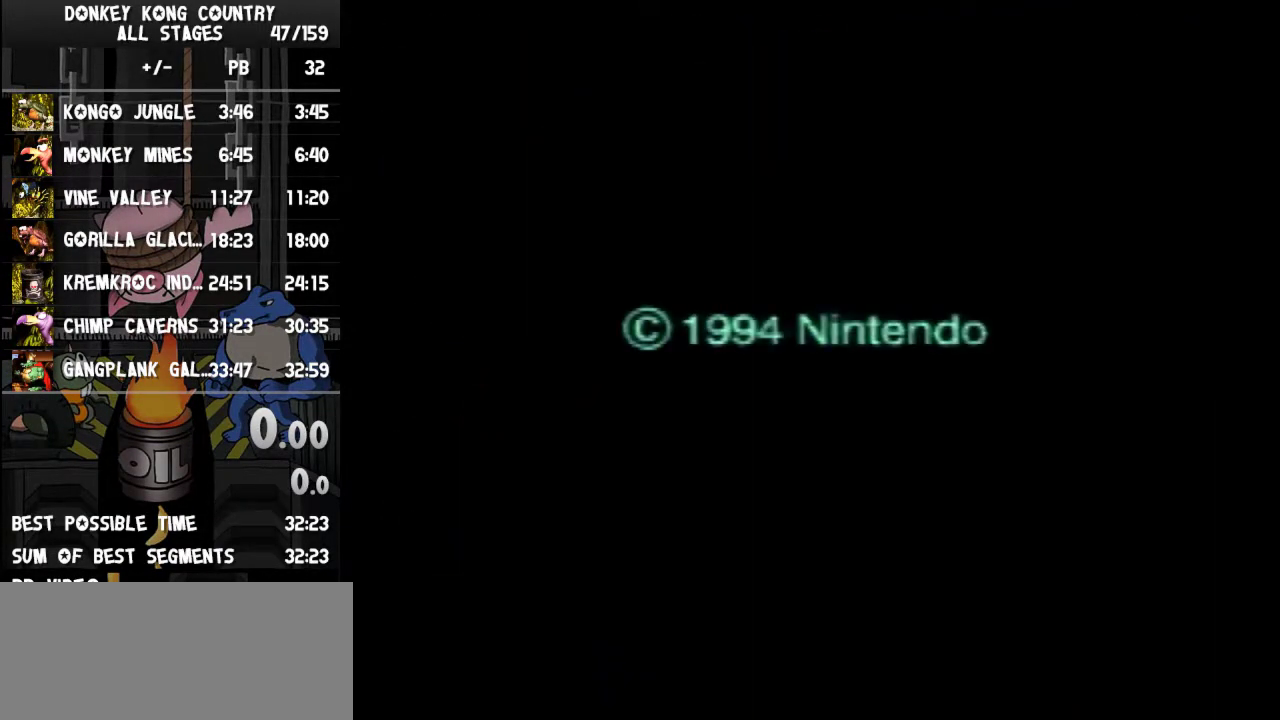
{"buttons": [], "events": [[100, "B", "up"], [200, "B", "down"], [300, "B", "up"], [400, "B", "down"], [500, "B", "up"]]}
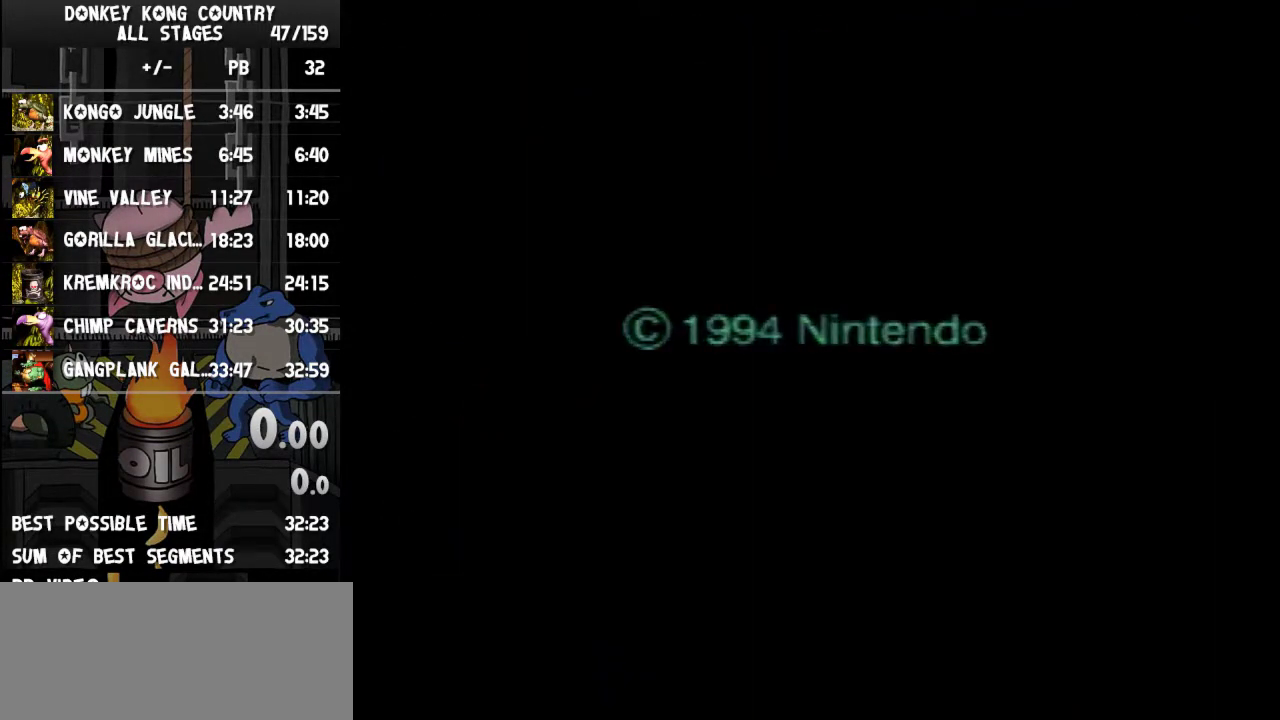
{"buttons": [], "events": [[100, "B", "down"], [200, "B", "up"]]}
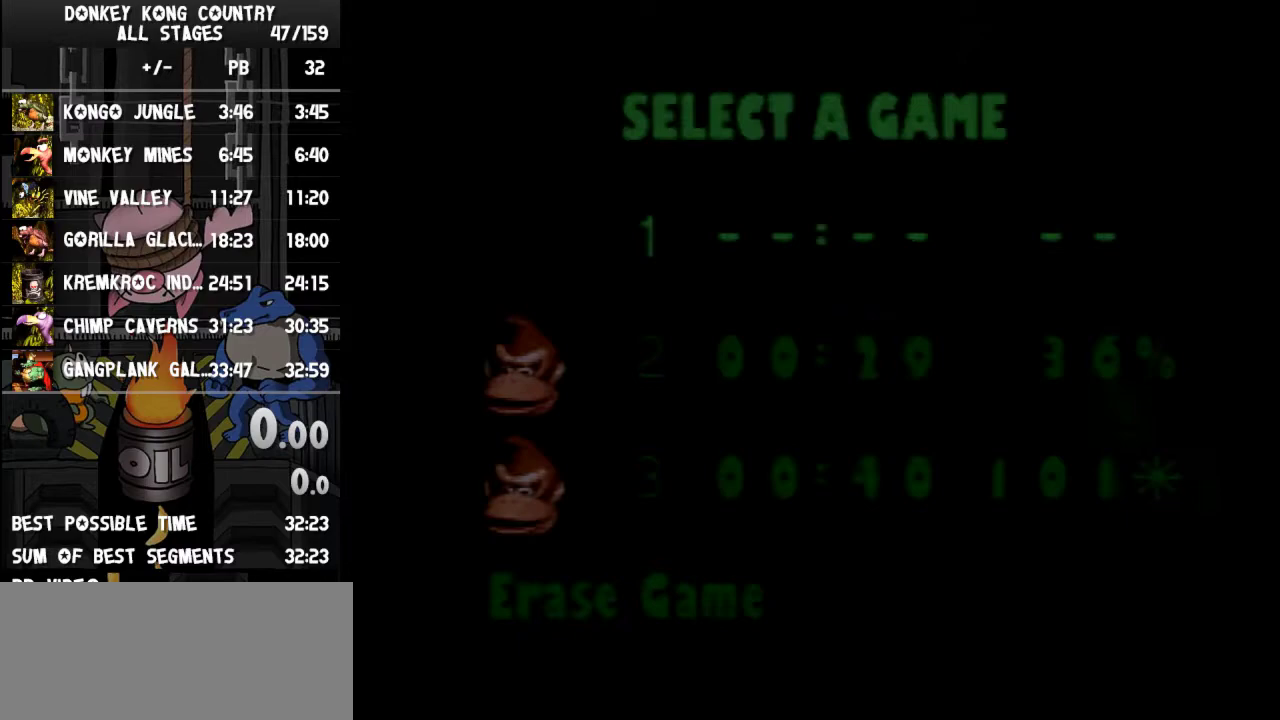
{"buttons": []}
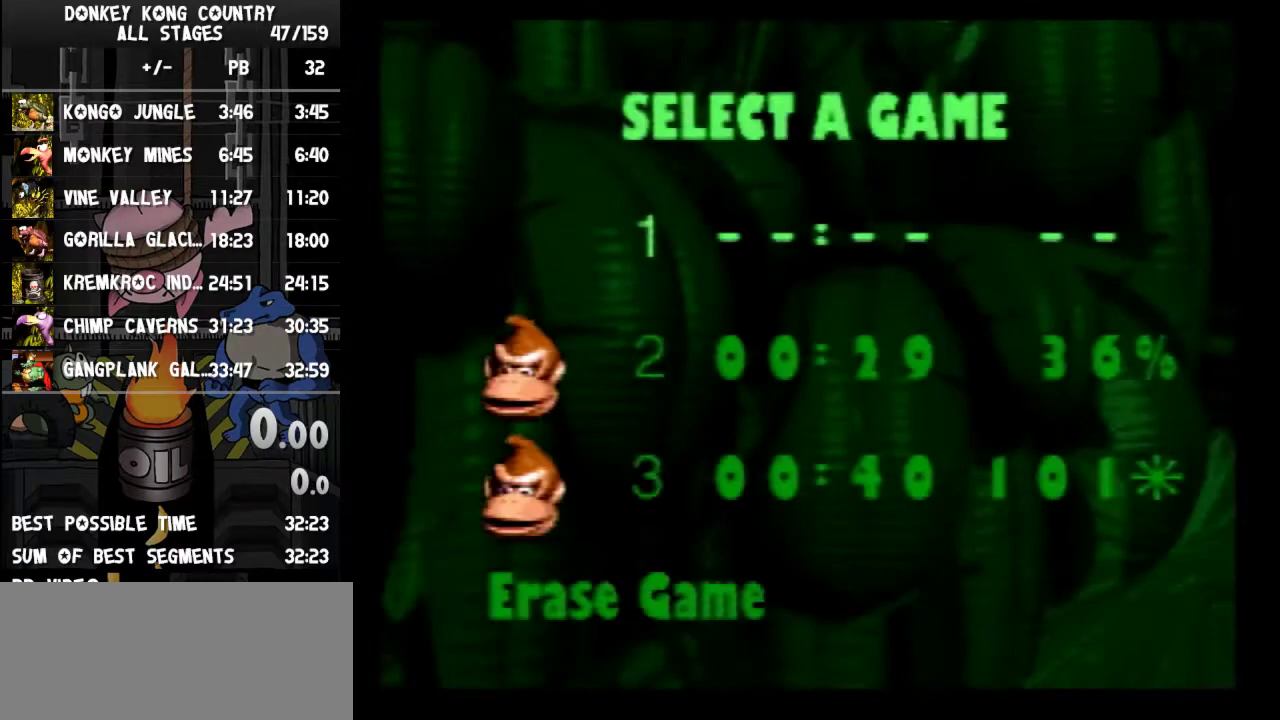
{"buttons": [], "events": [[67, "B", "down"], [167, "B", "up"], [200, "B", "down"], [333, "B", "up"], [367, "B", "down"], [467, "B", "up"]]}
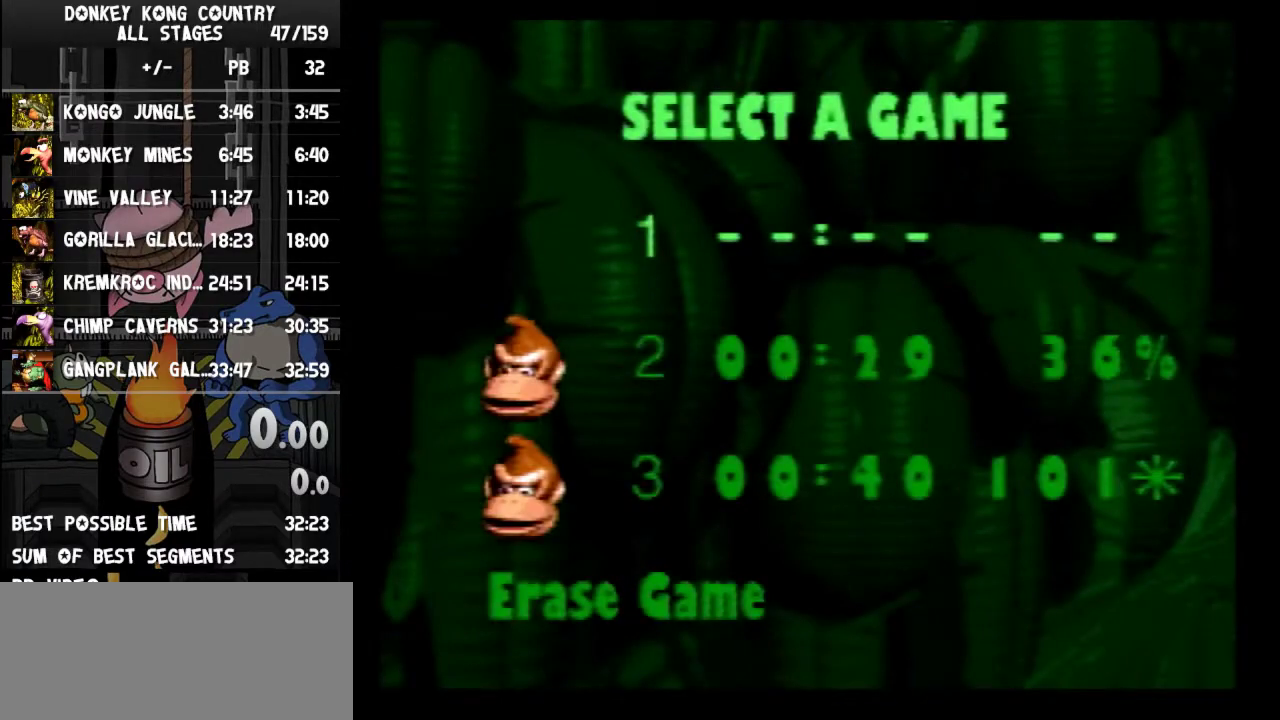
{"buttons": [], "events": [[33, "B", "down"], [167, "B", "up"]]}
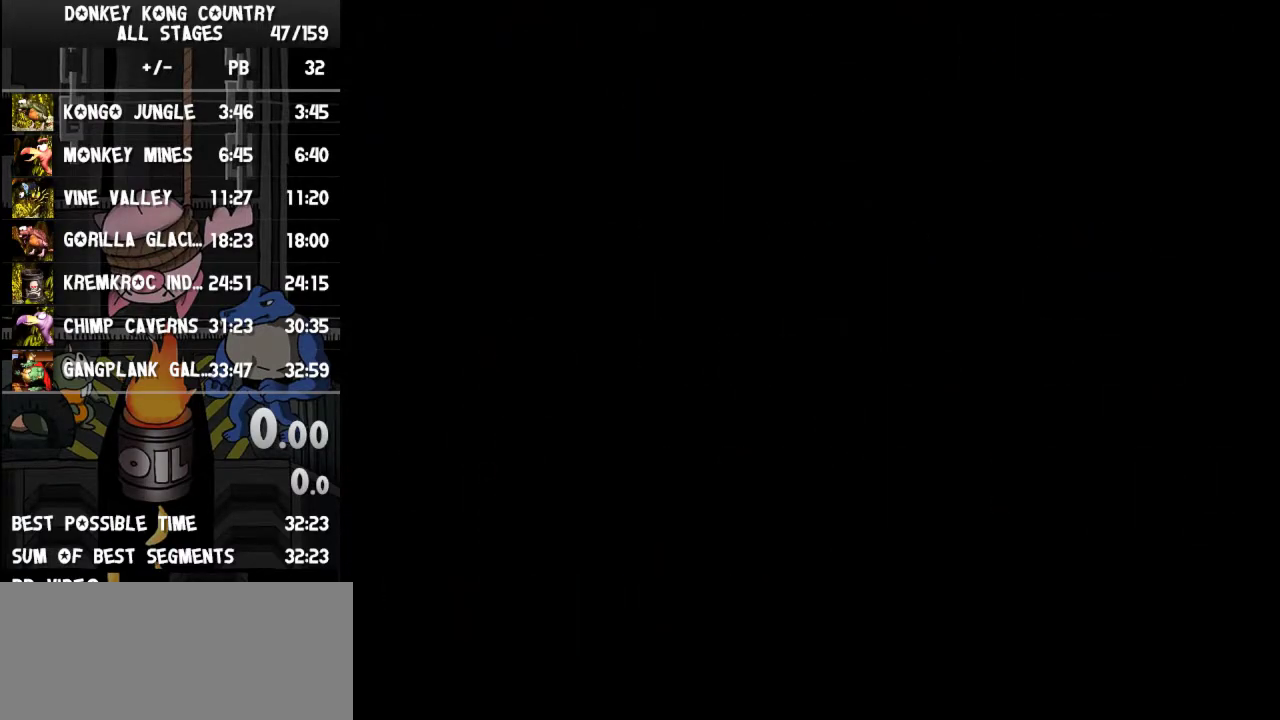
{"buttons": []}
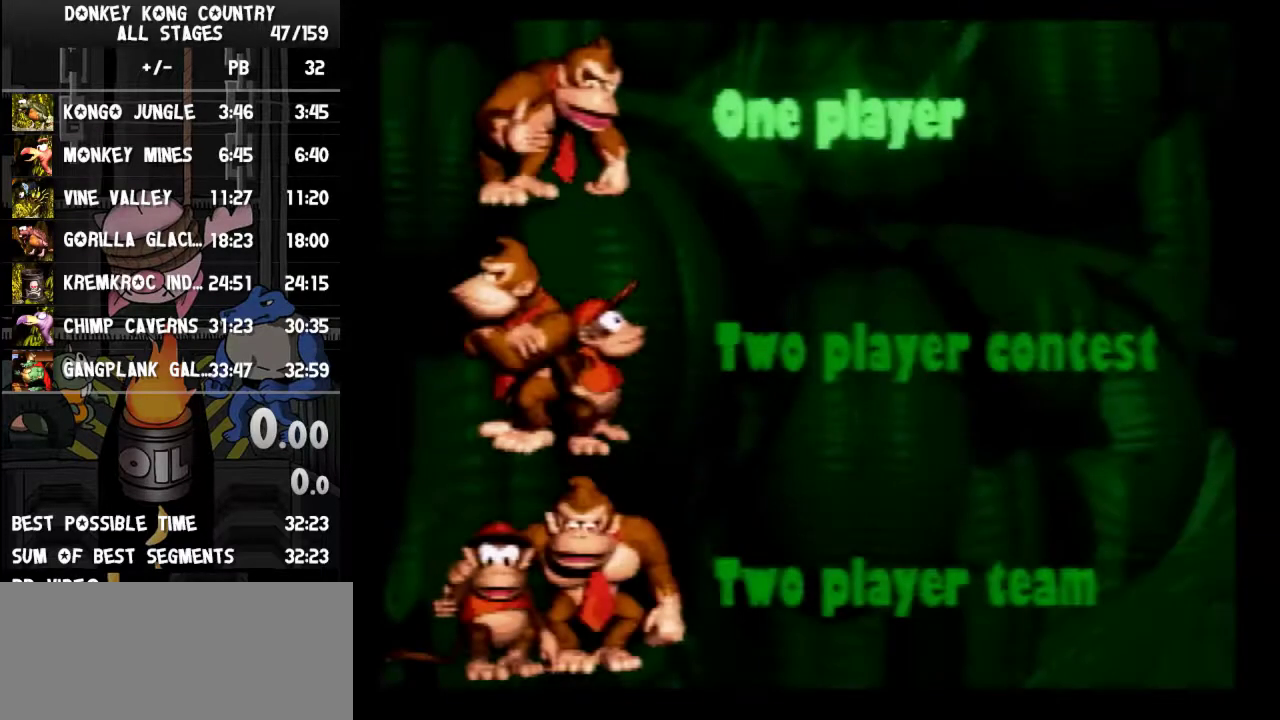
{"buttons": []}
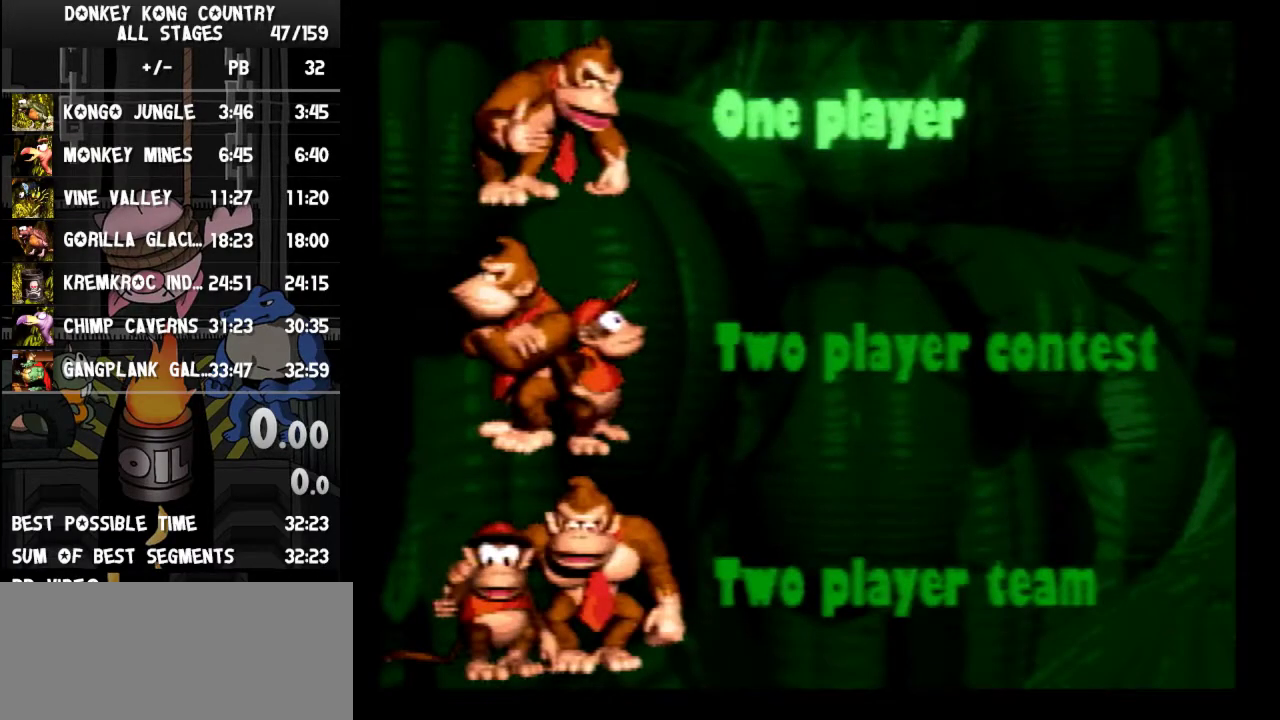
{"buttons": [], "events": [[167, "B", "down"], [267, "B", "up"]]}
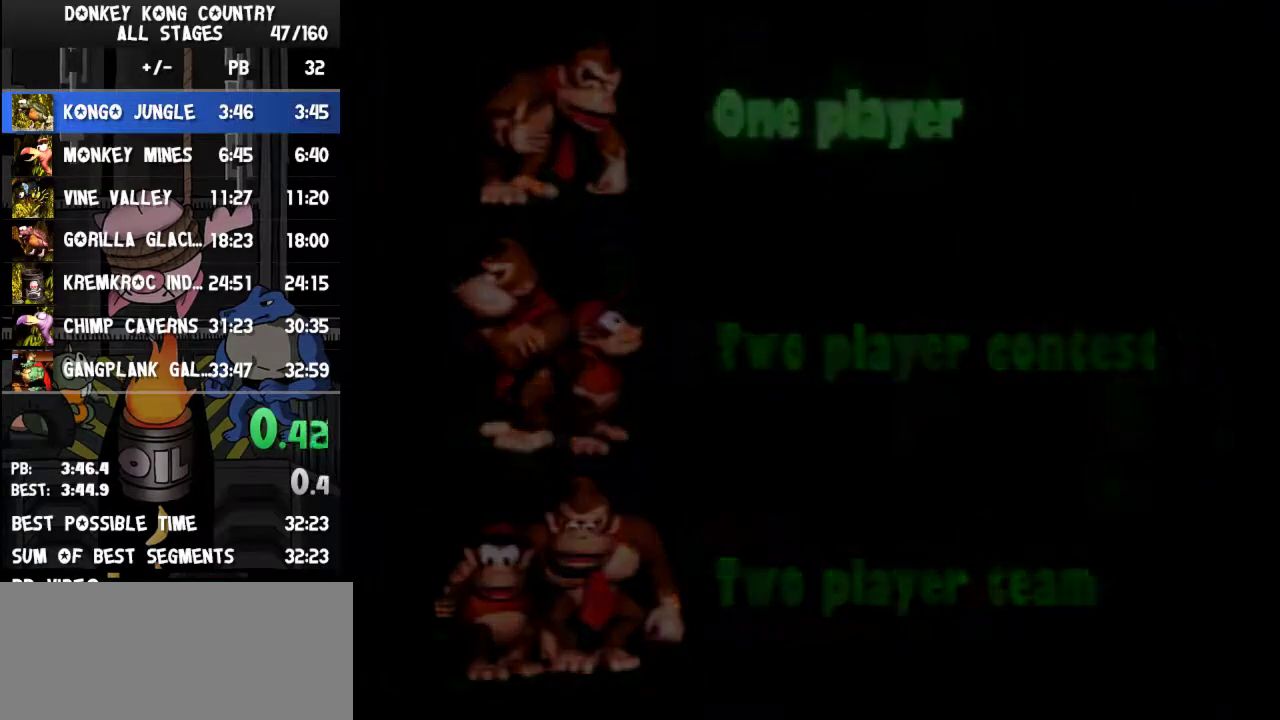
{"buttons": []}
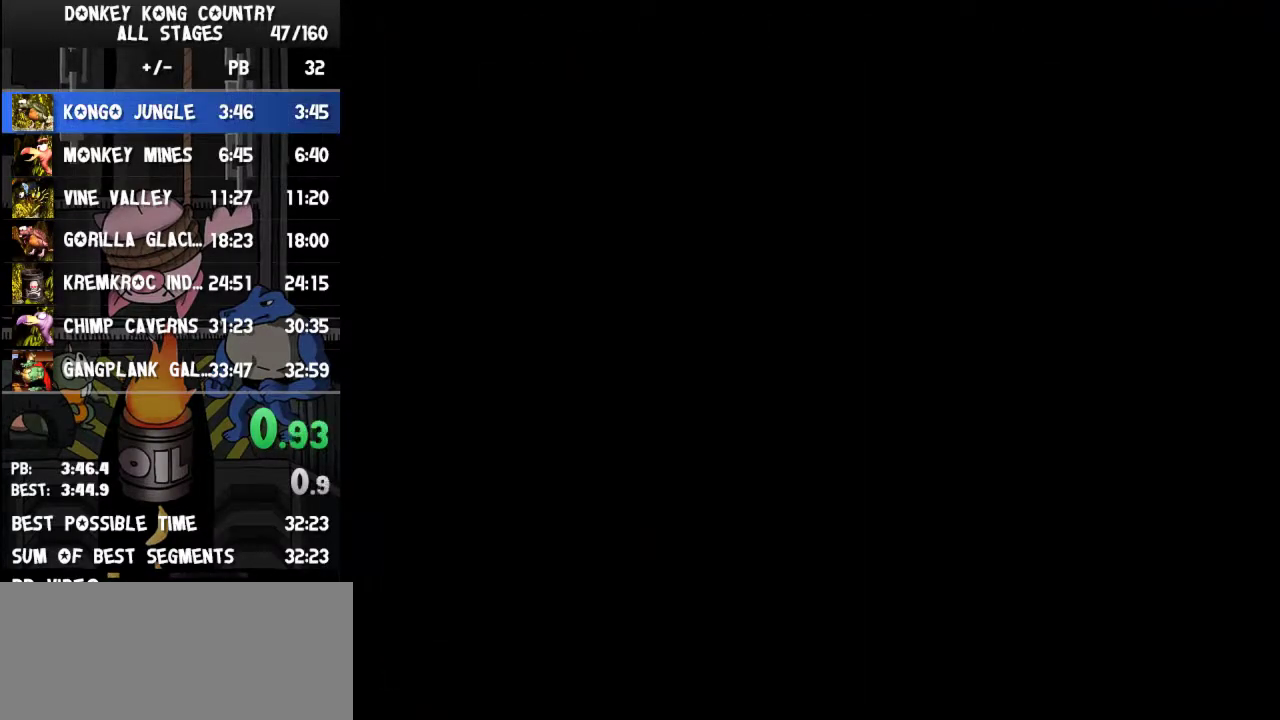
{"buttons": []}
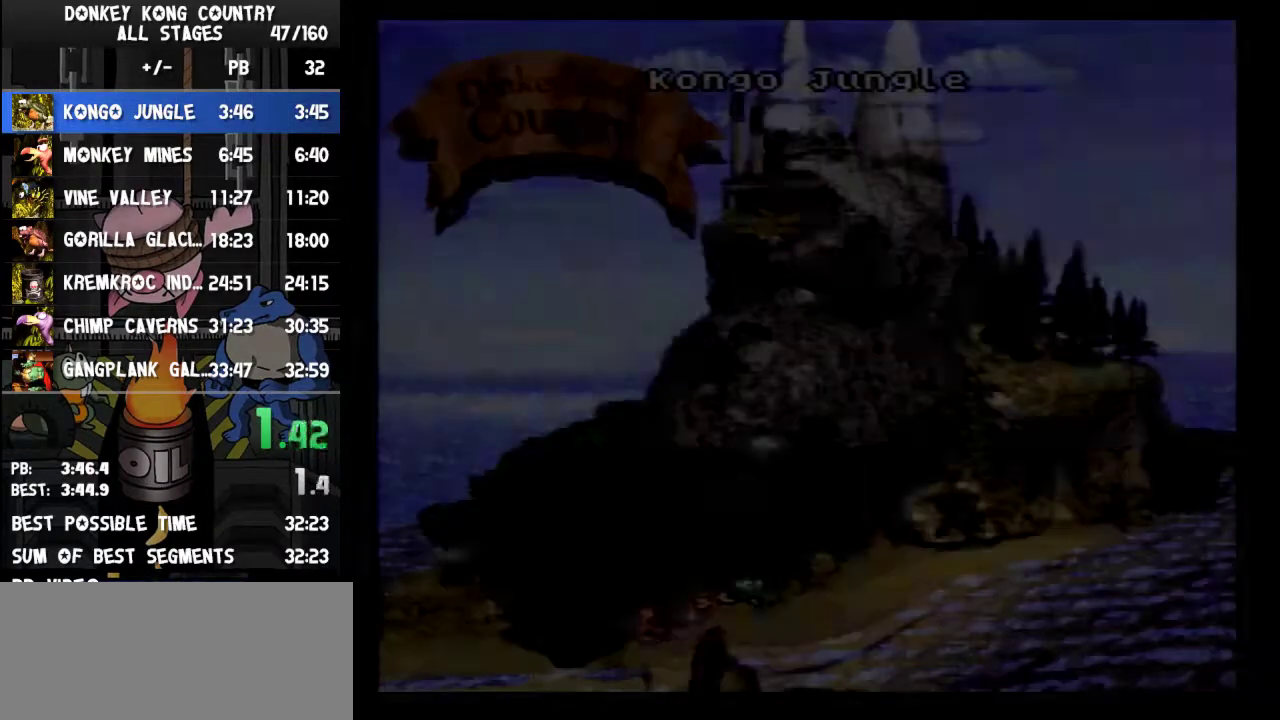
{"buttons": ["B"], "events": [[333, "B", "down"], [367, "B", "up"], [467, "B", "down"]]}